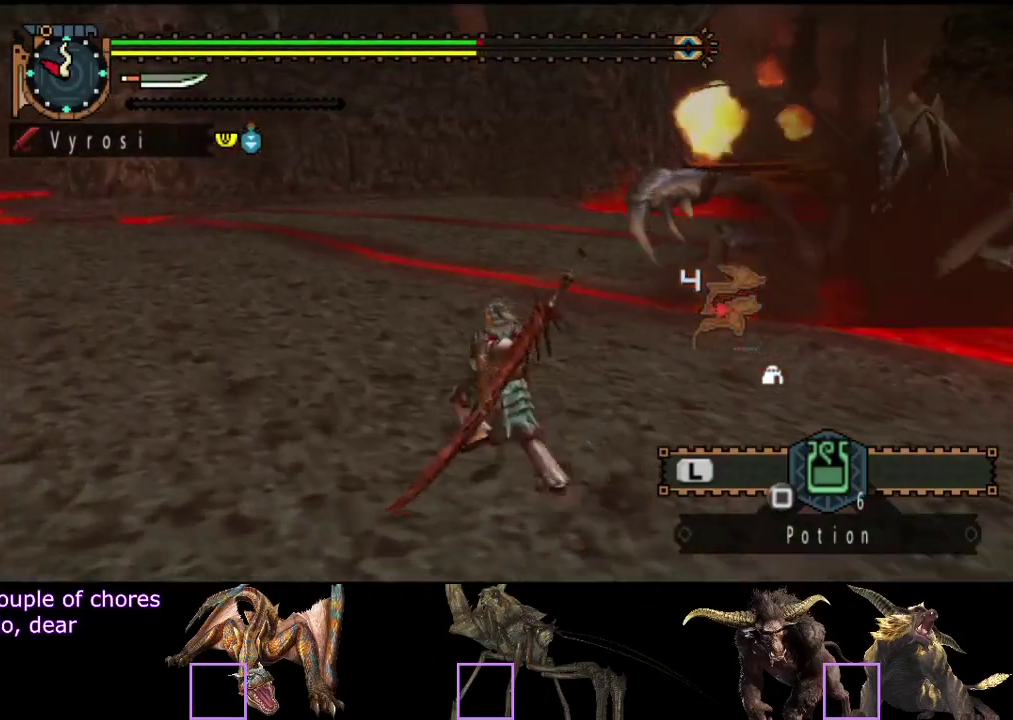
Gameplay with a controller (PlayStation layout); each line is a JSON object with the inputs held at the frame after it. "events" lists button and stick changes between this image and that frame as [ms after this image, input, new state], when the widget could be followed in between. Not read: L1 L2 L3 R1 R2 R3.
{"buttons": [], "left_stick": "up-left", "right_stick": "center", "events": [[33, "right_stick", "left"], [267, "right_stick", "center"]]}
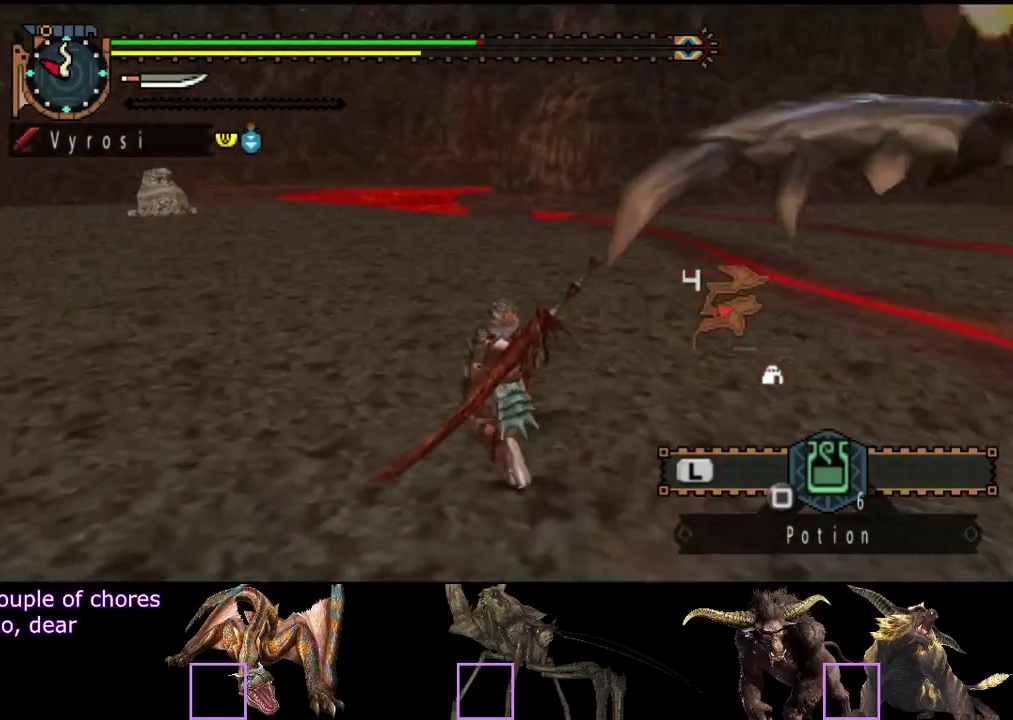
{"buttons": [], "left_stick": "up-left", "right_stick": "center", "events": []}
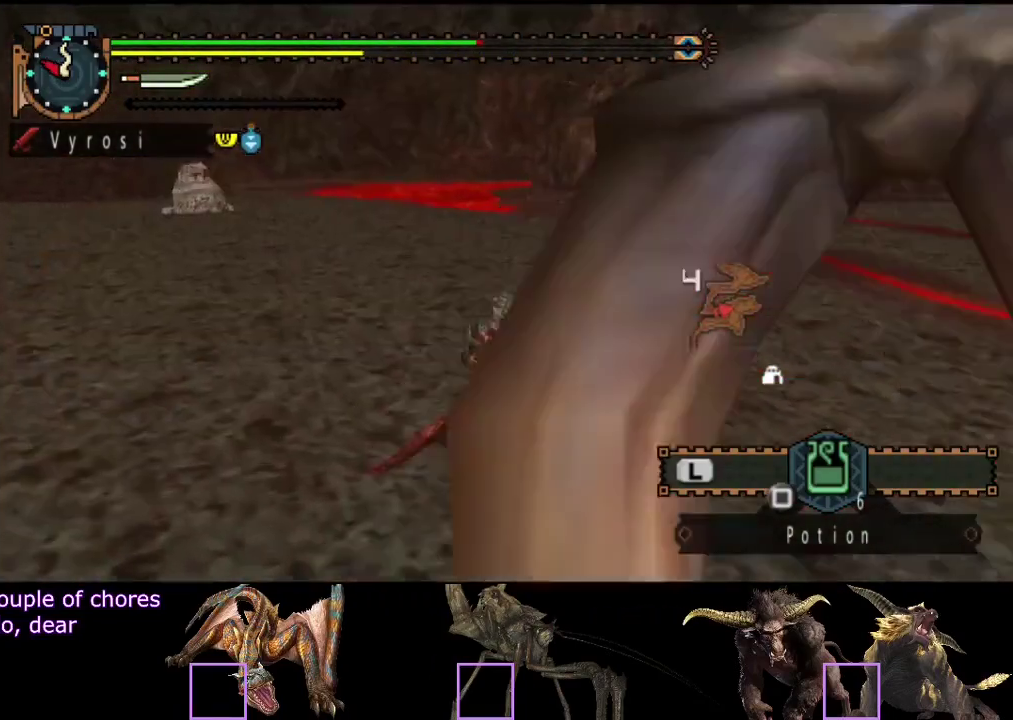
{"buttons": [], "left_stick": "up-left", "right_stick": "center", "events": [[50, "right_stick", "left"], [283, "right_stick", "center"]]}
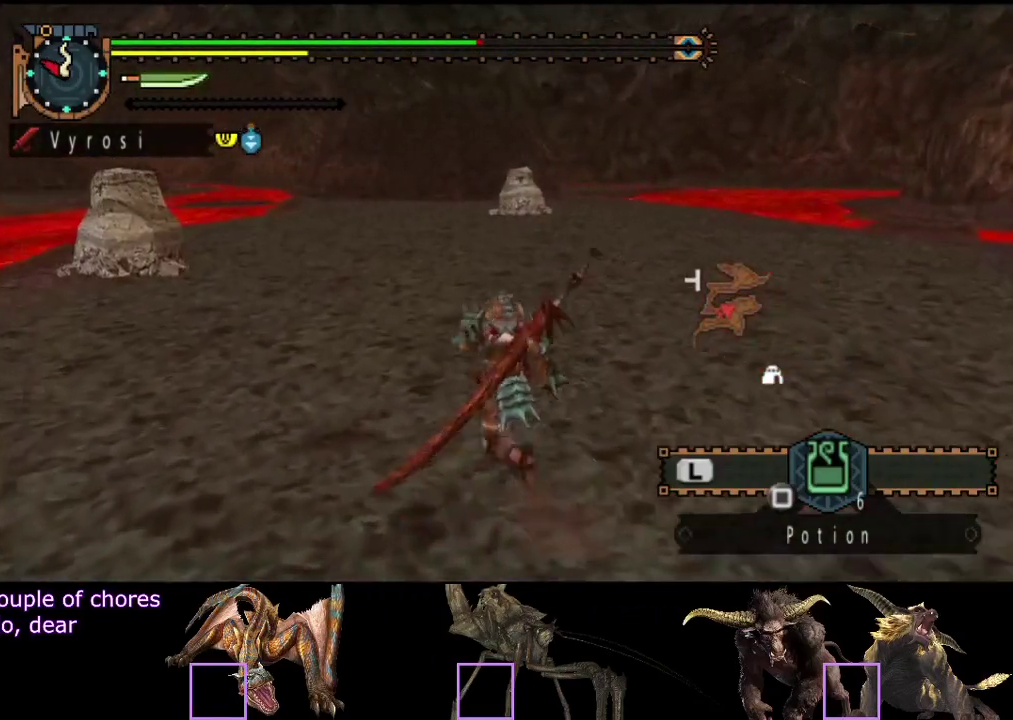
{"buttons": [], "left_stick": "up-left", "right_stick": "left", "events": [[100, "left_stick", "up"], [283, "left_stick", "up-left"], [450, "right_stick", "left"]]}
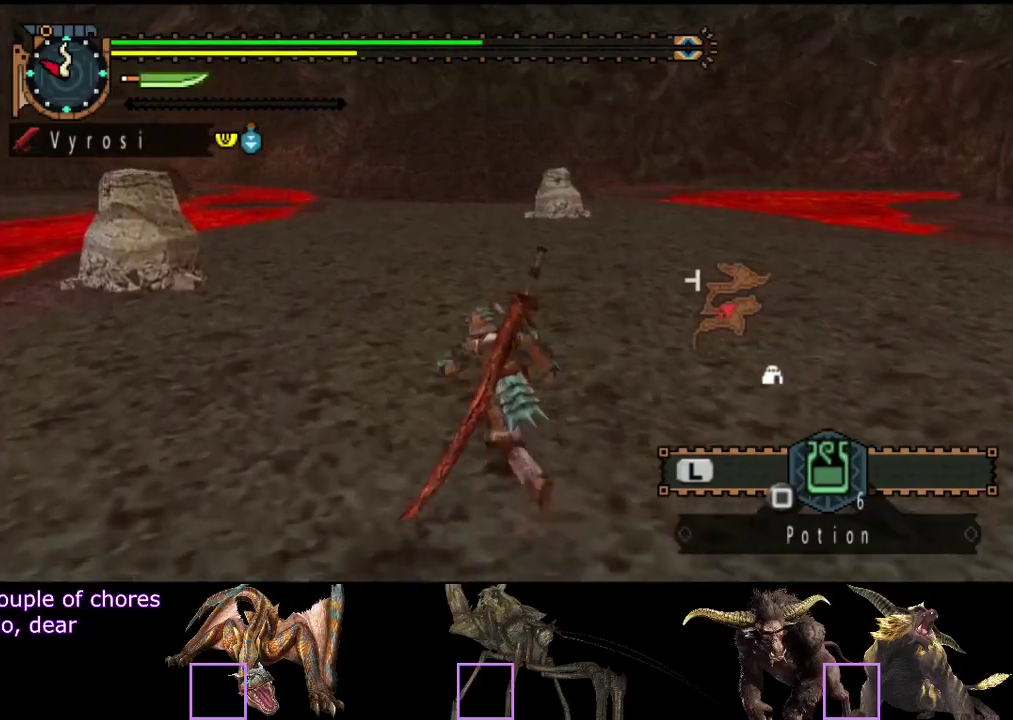
{"buttons": [], "left_stick": "up-left", "right_stick": "center", "events": [[150, "right_stick", "center"]]}
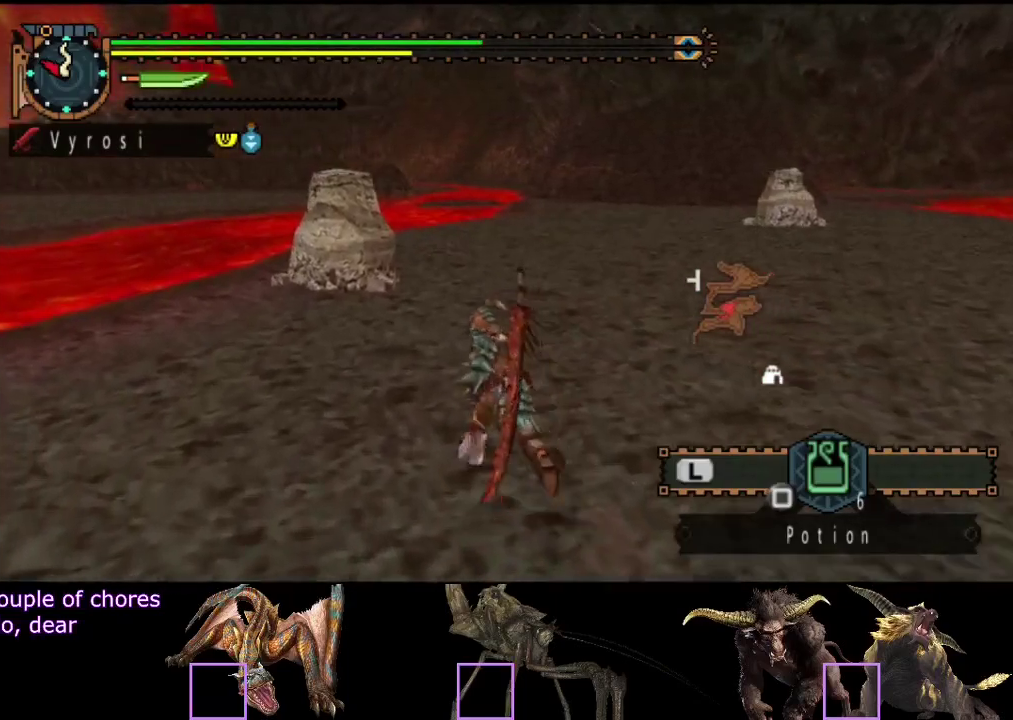
{"buttons": [], "left_stick": "up-left", "right_stick": "center", "events": []}
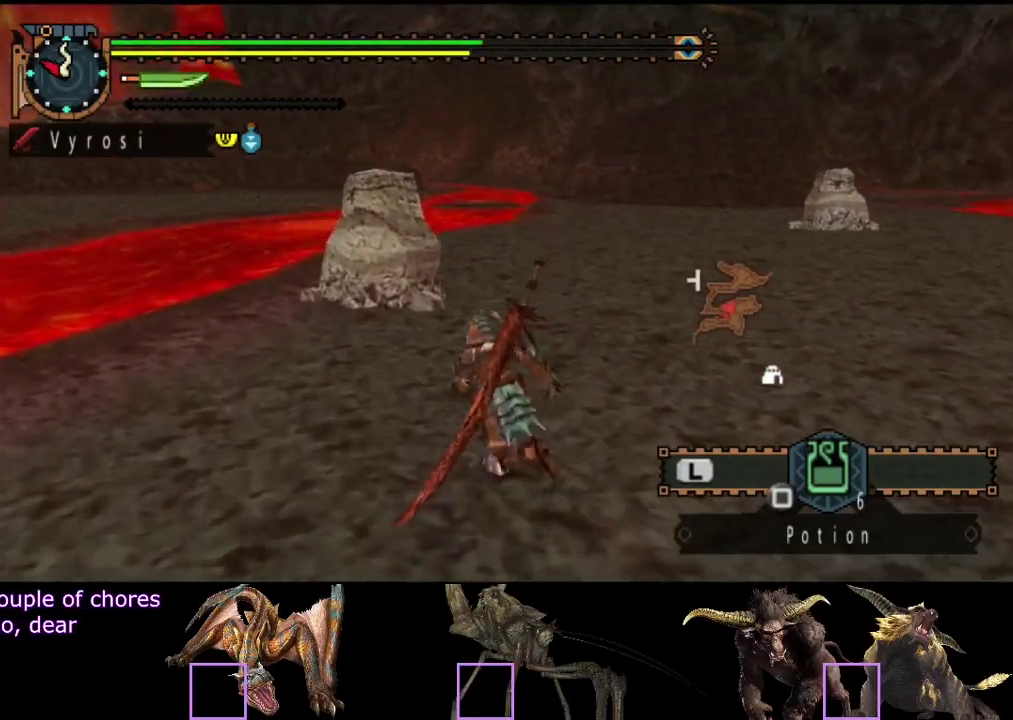
{"buttons": [], "left_stick": "up-left", "right_stick": "right", "events": [[217, "right_stick", "right"]]}
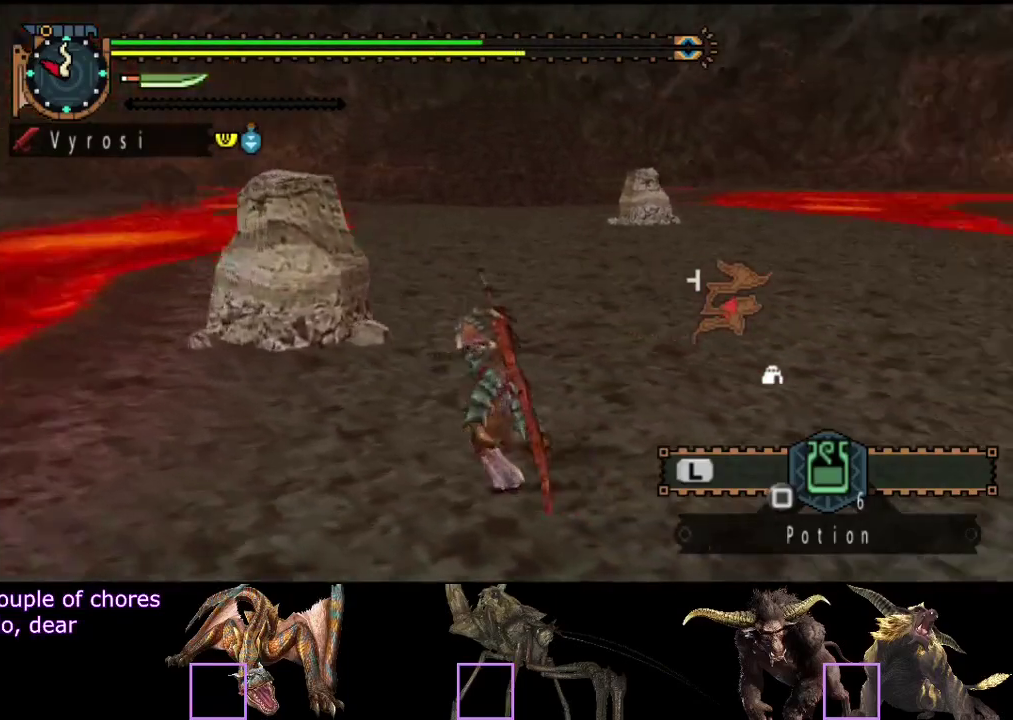
{"buttons": [], "left_stick": "down-left", "right_stick": "right", "events": [[17, "left_stick", "left"], [233, "left_stick", "down-left"]]}
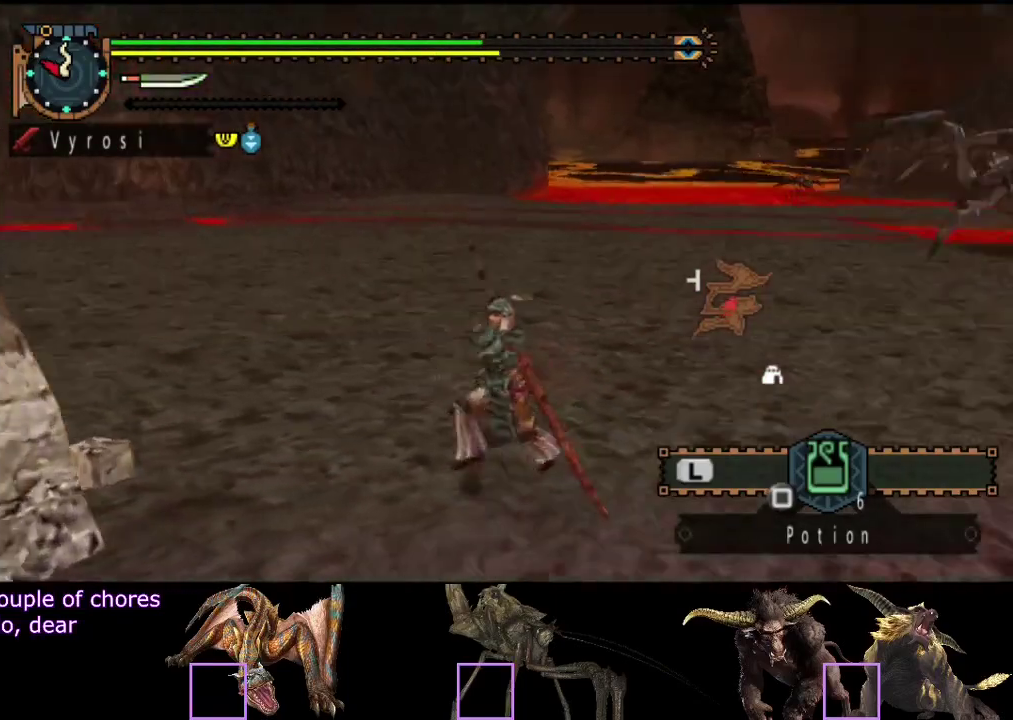
{"buttons": [], "left_stick": "down", "right_stick": "center", "events": [[150, "right_stick", "center"], [250, "left_stick", "down"], [317, "right_stick", "right"], [483, "right_stick", "center"]]}
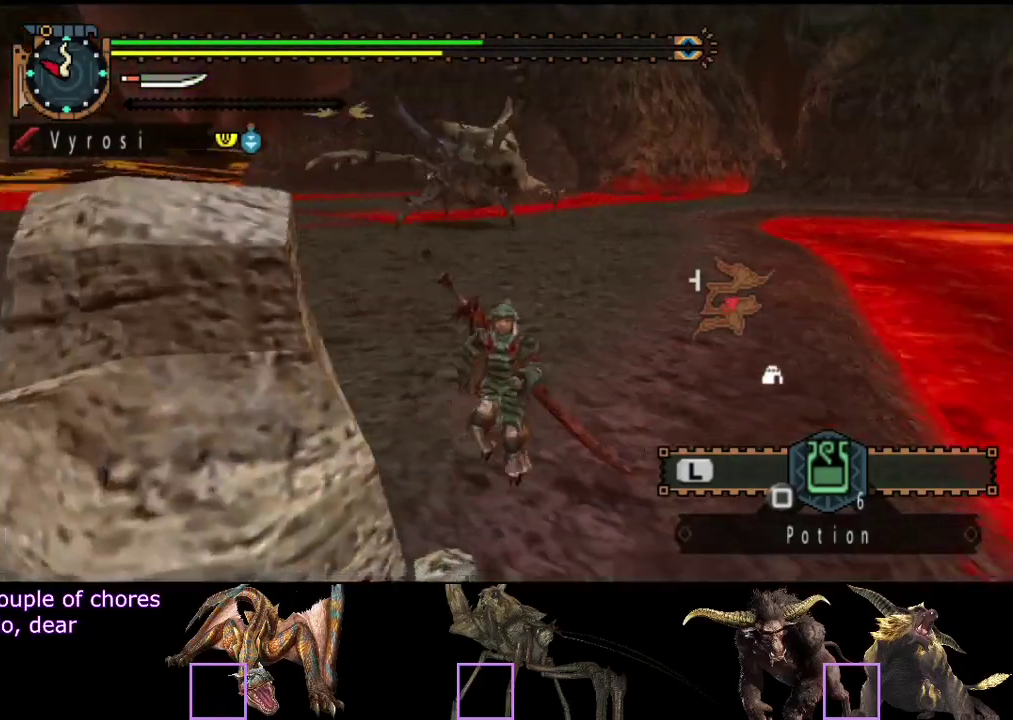
{"buttons": [], "left_stick": "down", "right_stick": "center", "events": []}
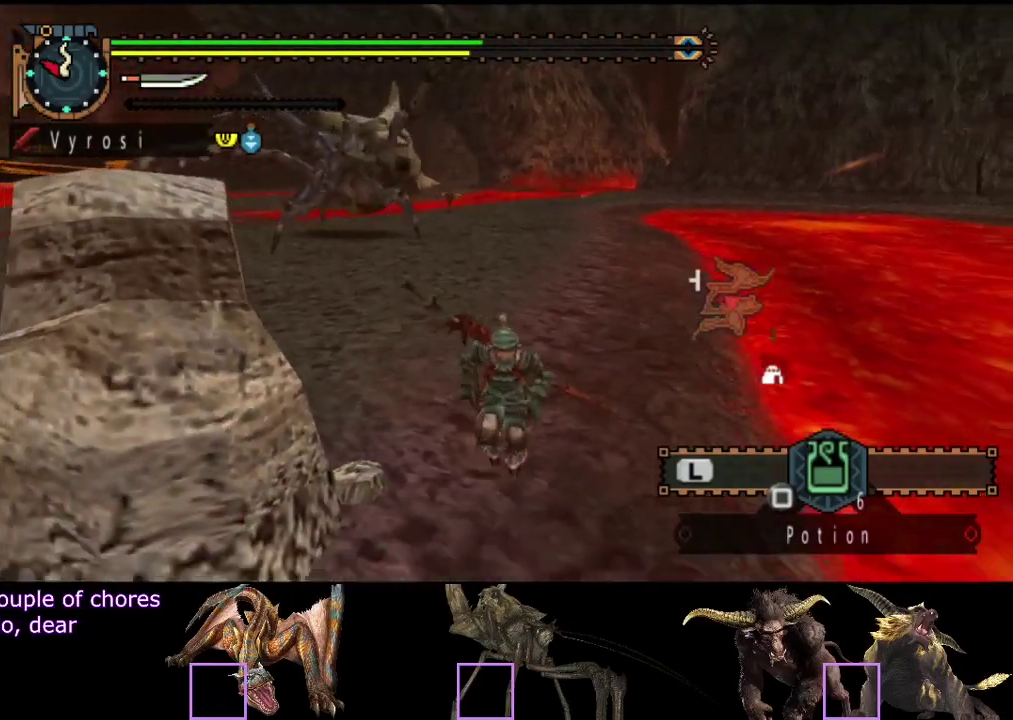
{"buttons": [], "left_stick": "down", "right_stick": "center", "events": []}
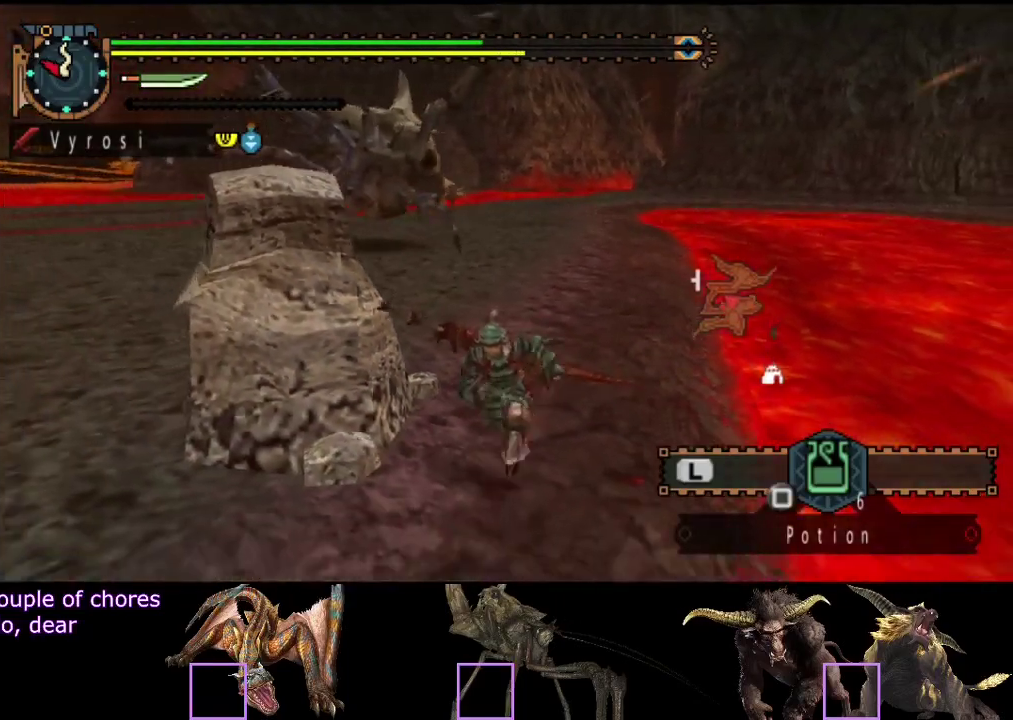
{"buttons": [], "left_stick": "down", "right_stick": "center", "events": []}
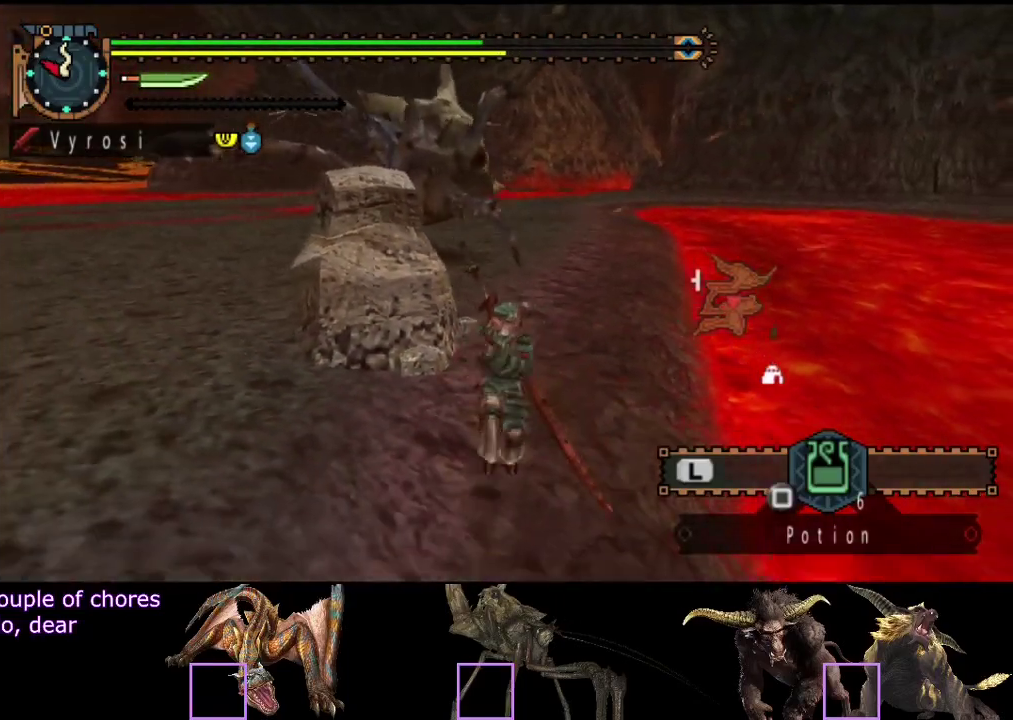
{"buttons": [], "left_stick": "down", "right_stick": "center", "events": []}
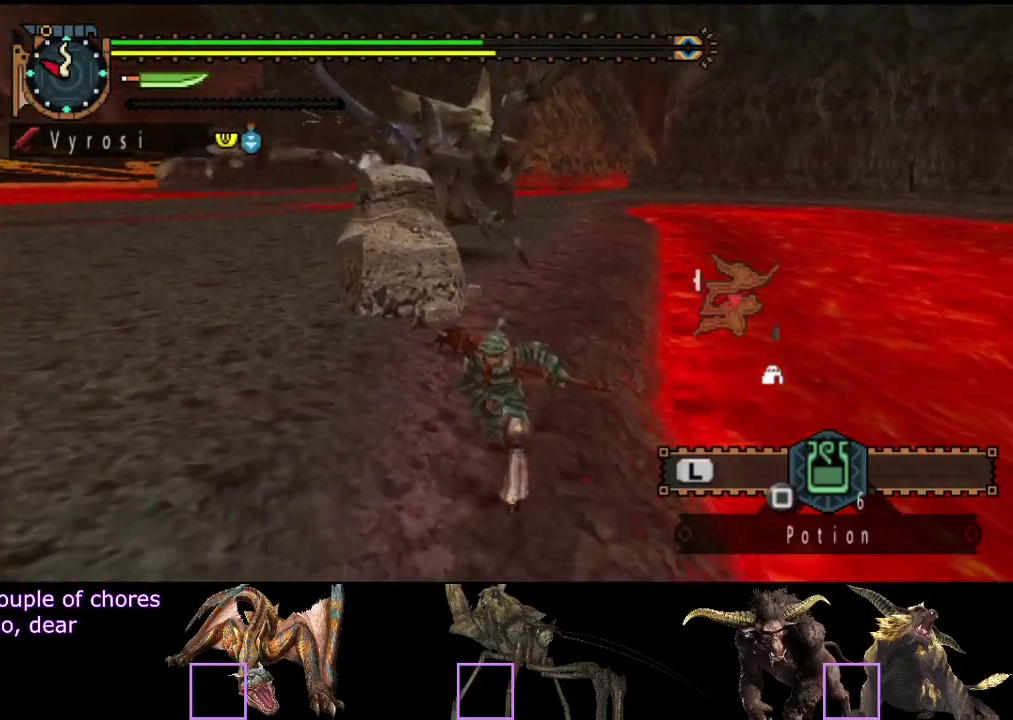
{"buttons": [], "left_stick": "down-left", "right_stick": "left", "events": [[250, "left_stick", "down-left"], [450, "right_stick", "left"]]}
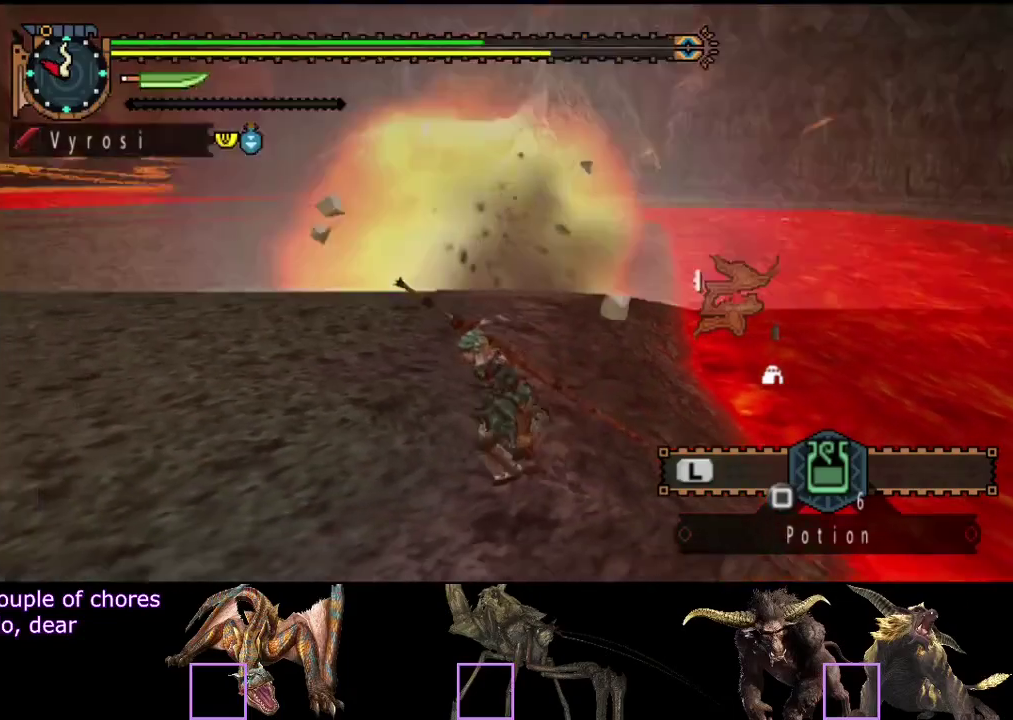
{"buttons": [], "left_stick": "left", "right_stick": "center", "events": [[283, "right_stick", "center"], [300, "left_stick", "left"]]}
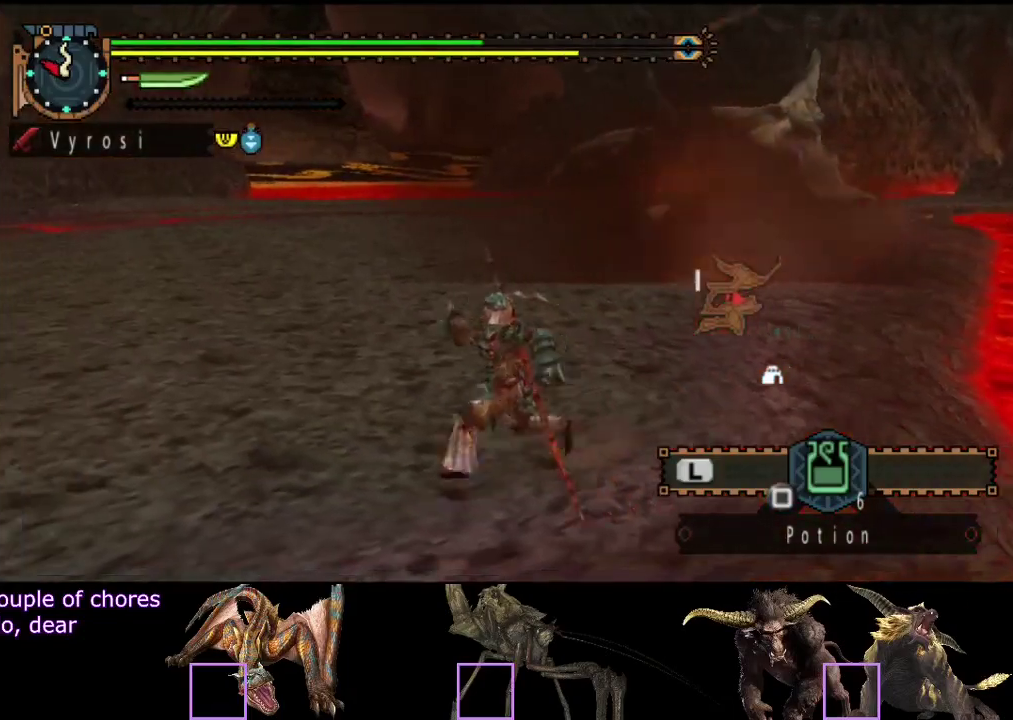
{"buttons": [], "left_stick": "left", "right_stick": "center", "events": []}
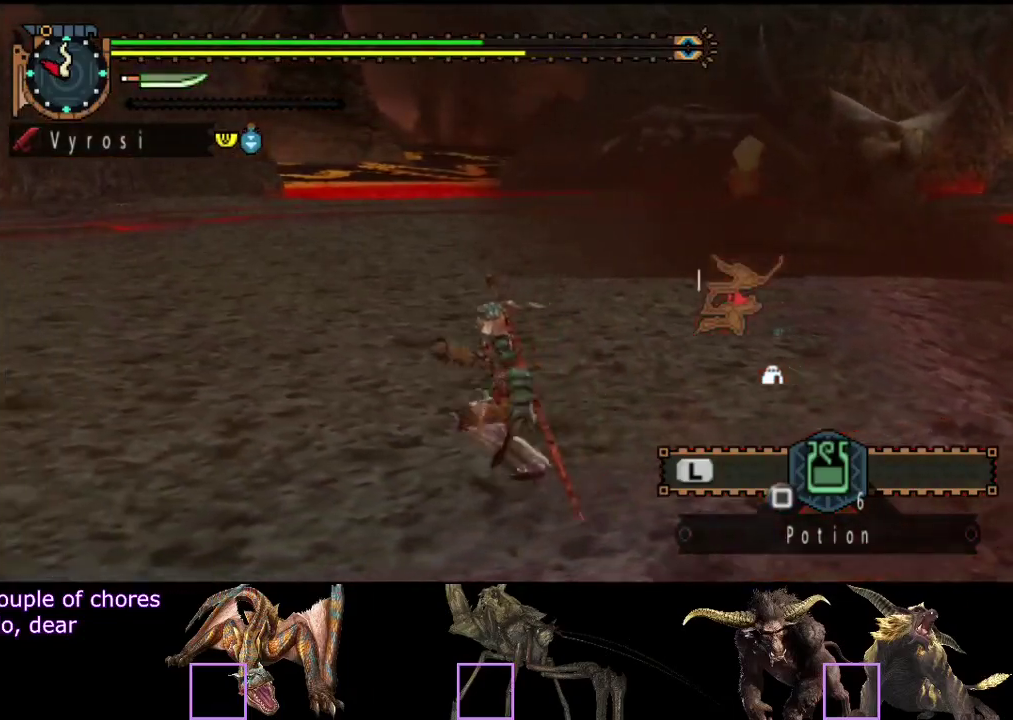
{"buttons": [], "left_stick": "left", "right_stick": "center", "events": []}
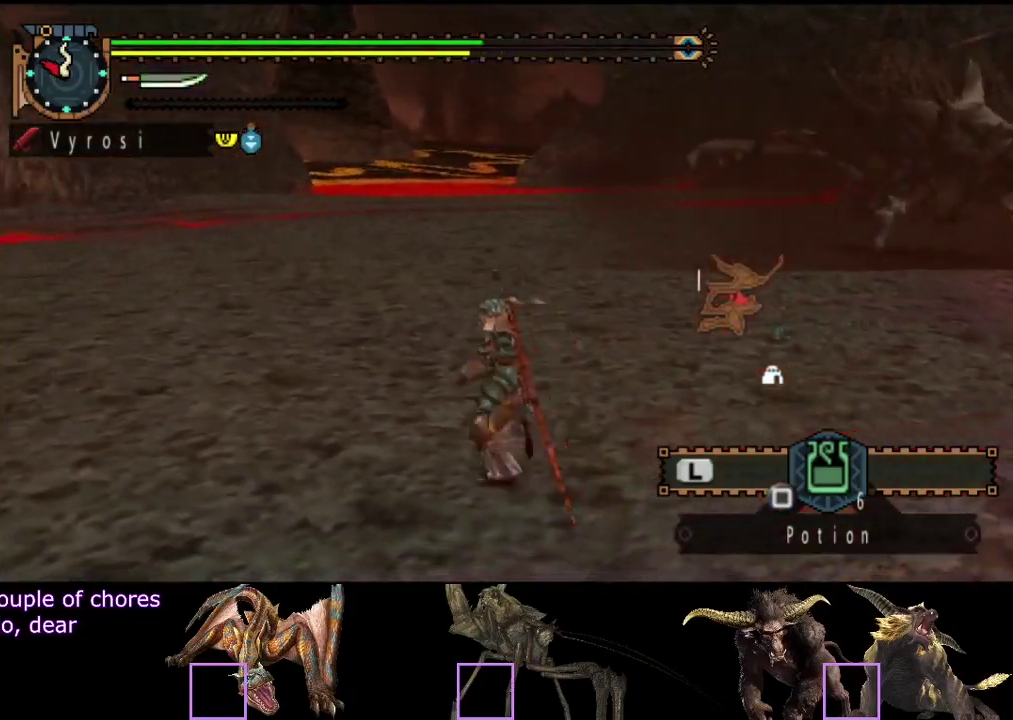
{"buttons": [], "left_stick": "left", "right_stick": "center", "events": [[183, "right_stick", "left"], [483, "right_stick", "center"]]}
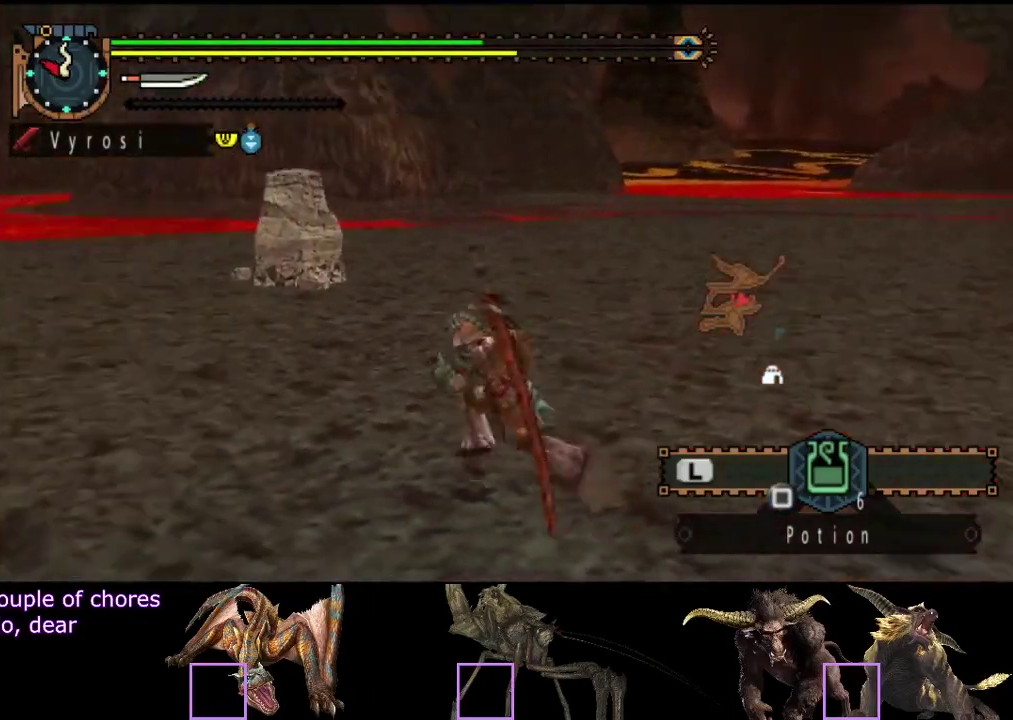
{"buttons": [], "left_stick": "left", "right_stick": "right", "events": [[50, "left_stick", "up-left"], [50, "right_stick", "right"], [183, "left_stick", "left"]]}
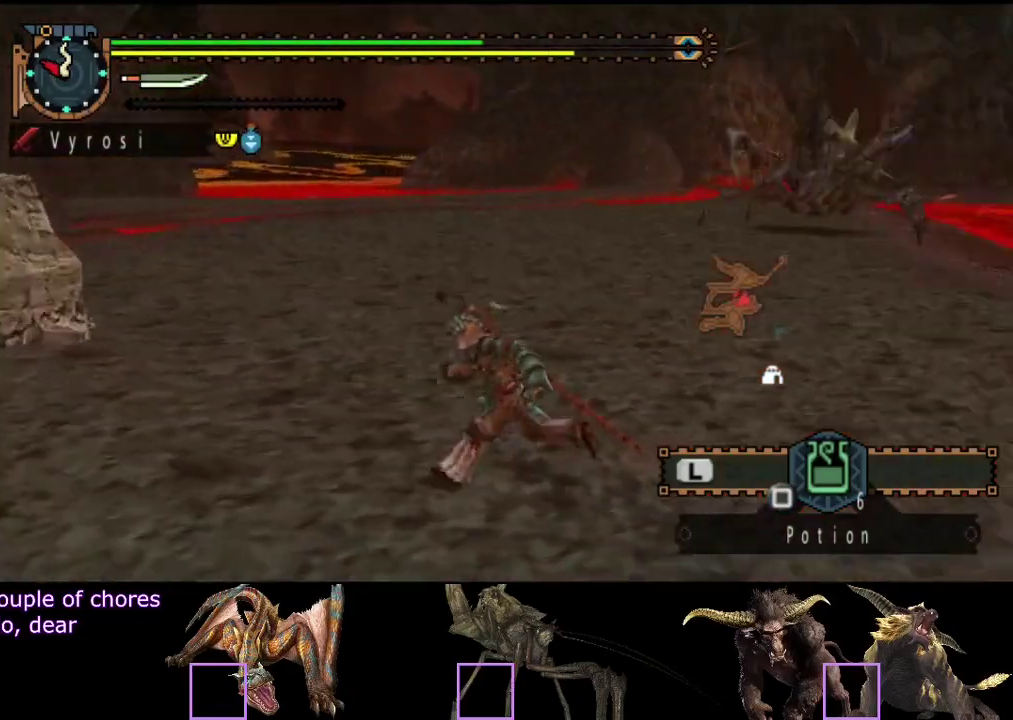
{"buttons": [], "left_stick": "down-left", "right_stick": "center", "events": [[83, "right_stick", "center"], [467, "left_stick", "down-left"]]}
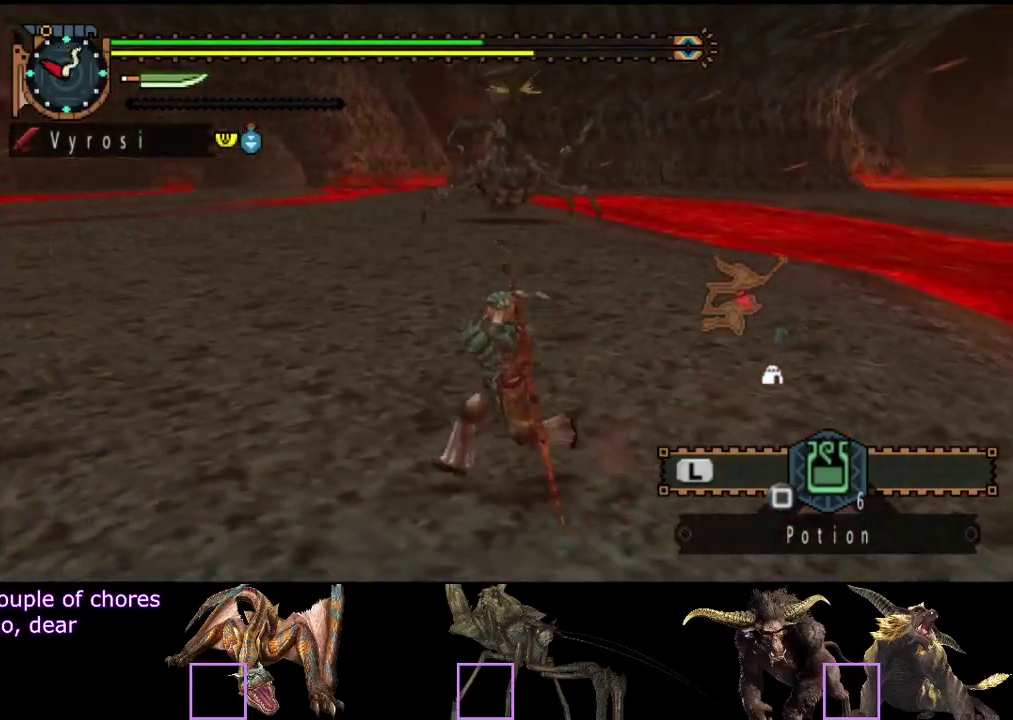
{"buttons": [], "left_stick": "down-left", "right_stick": "right", "events": [[367, "right_stick", "right"]]}
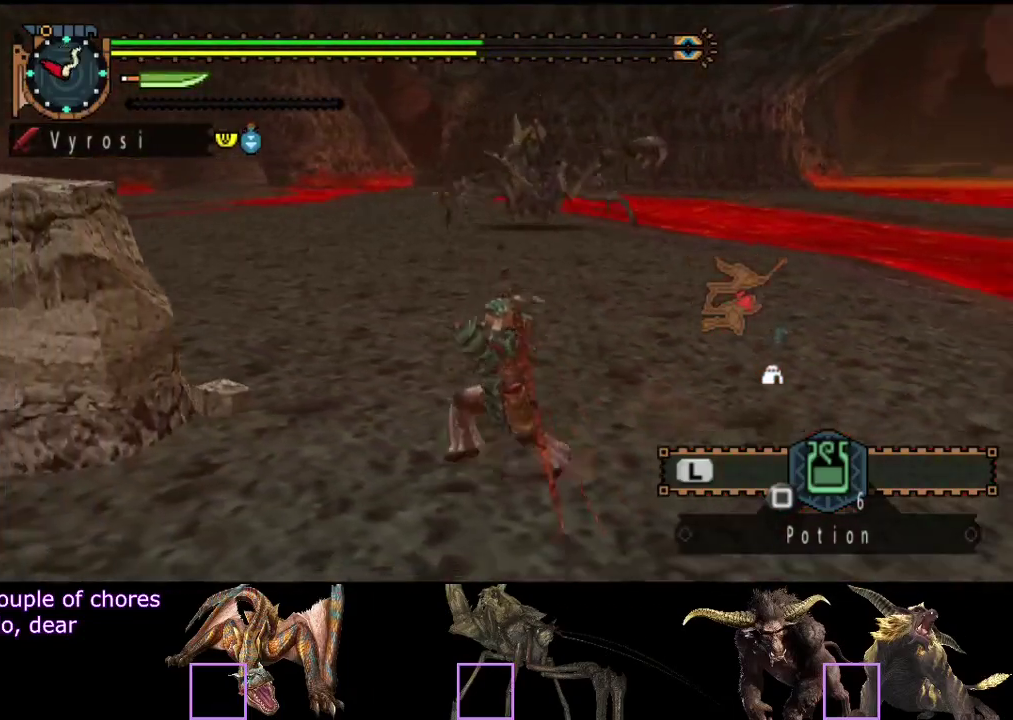
{"buttons": [], "left_stick": "down", "right_stick": "center", "events": [[167, "right_stick", "center"], [433, "left_stick", "down"]]}
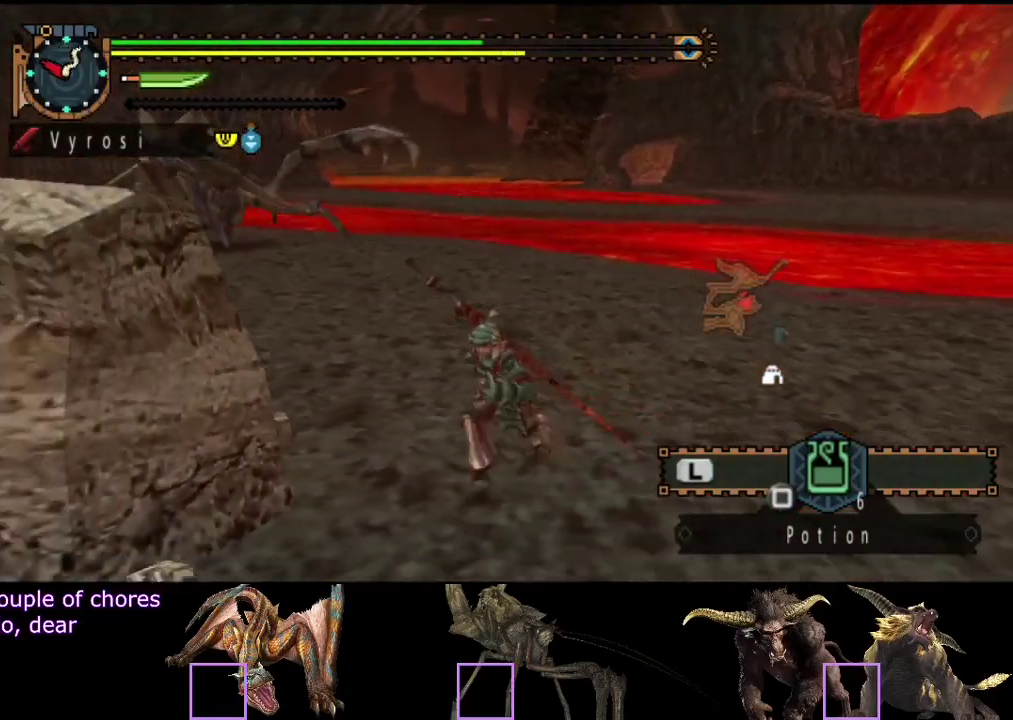
{"buttons": [], "left_stick": "down", "right_stick": "center", "events": []}
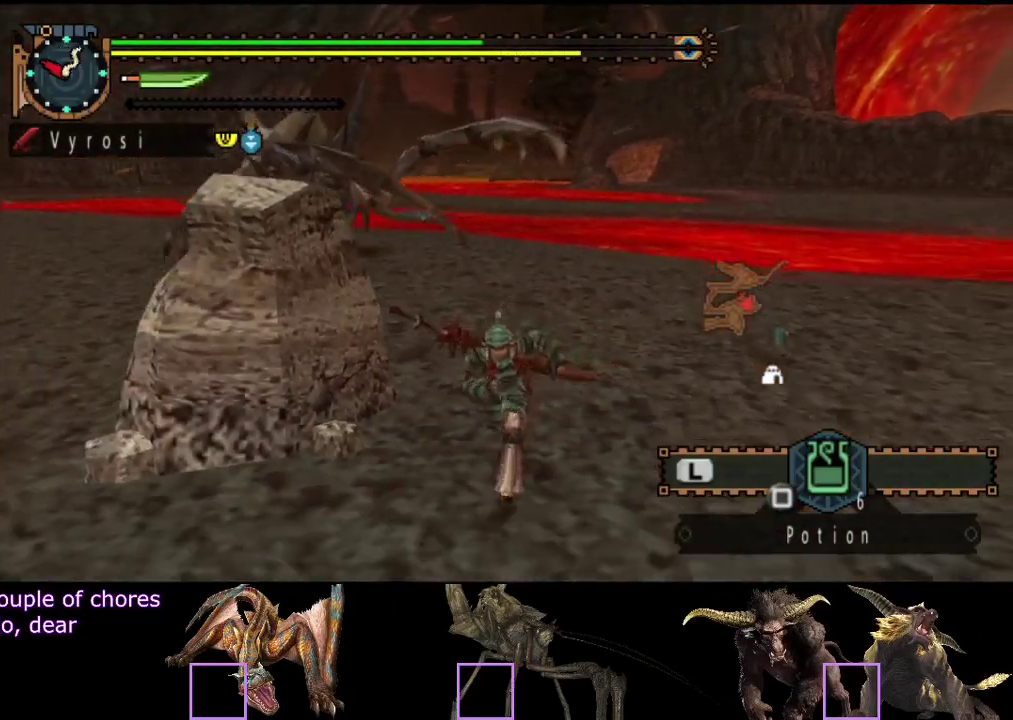
{"buttons": [], "left_stick": "down-left", "right_stick": "right", "events": [[117, "right_stick", "right"], [183, "left_stick", "down-left"], [283, "right_stick", "center"], [417, "right_stick", "right"]]}
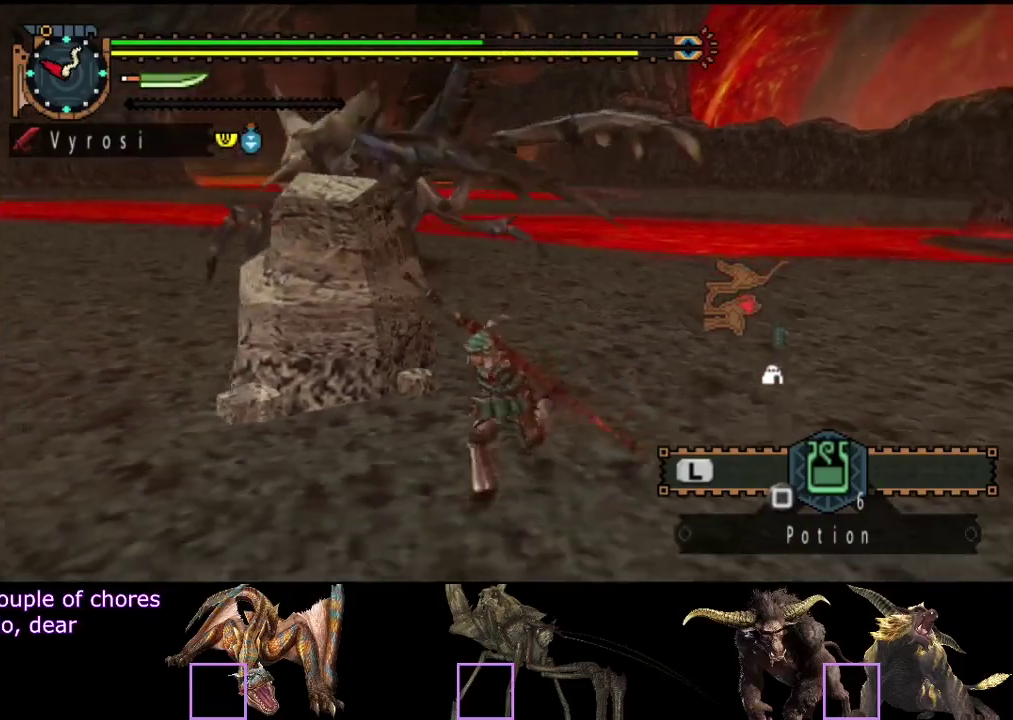
{"buttons": [], "left_stick": "down-left", "right_stick": "center", "events": [[117, "right_stick", "center"]]}
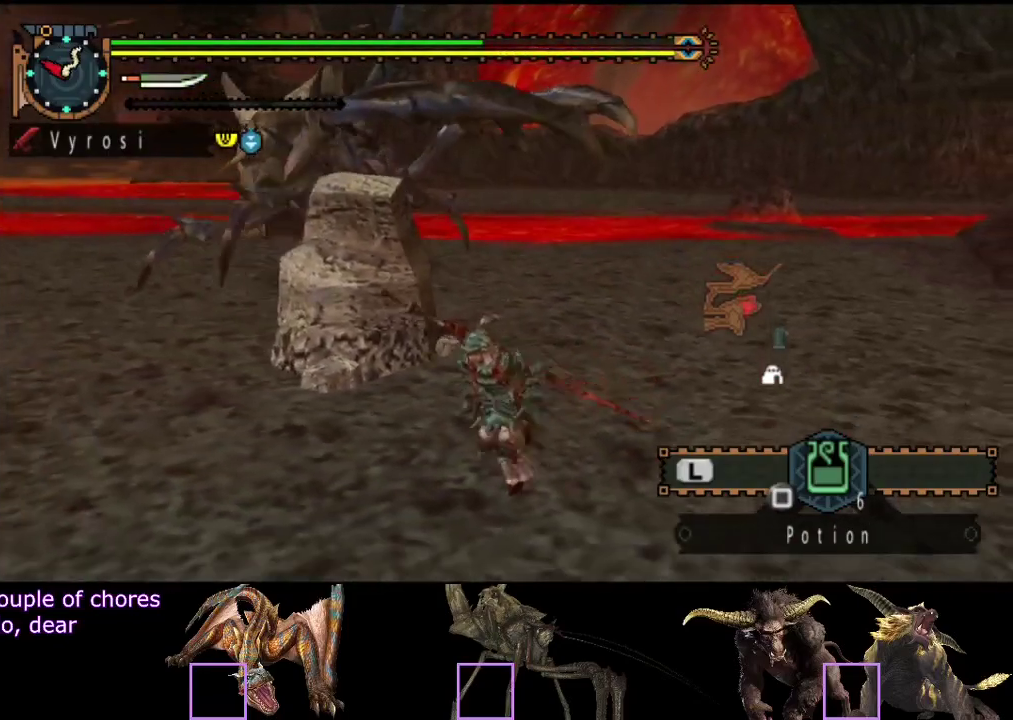
{"buttons": [], "left_stick": "down", "right_stick": "center", "events": [[50, "right_stick", "right"], [217, "right_stick", "center"], [417, "left_stick", "down"]]}
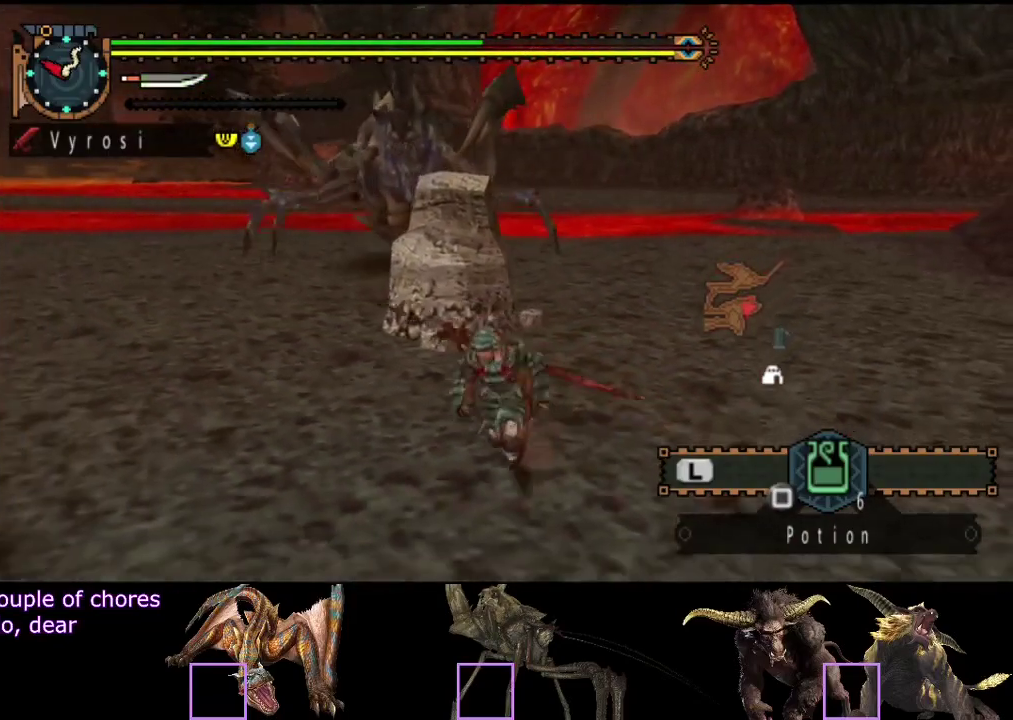
{"buttons": [], "left_stick": "down-right", "right_stick": "center", "events": [[167, "left_stick", "down-right"]]}